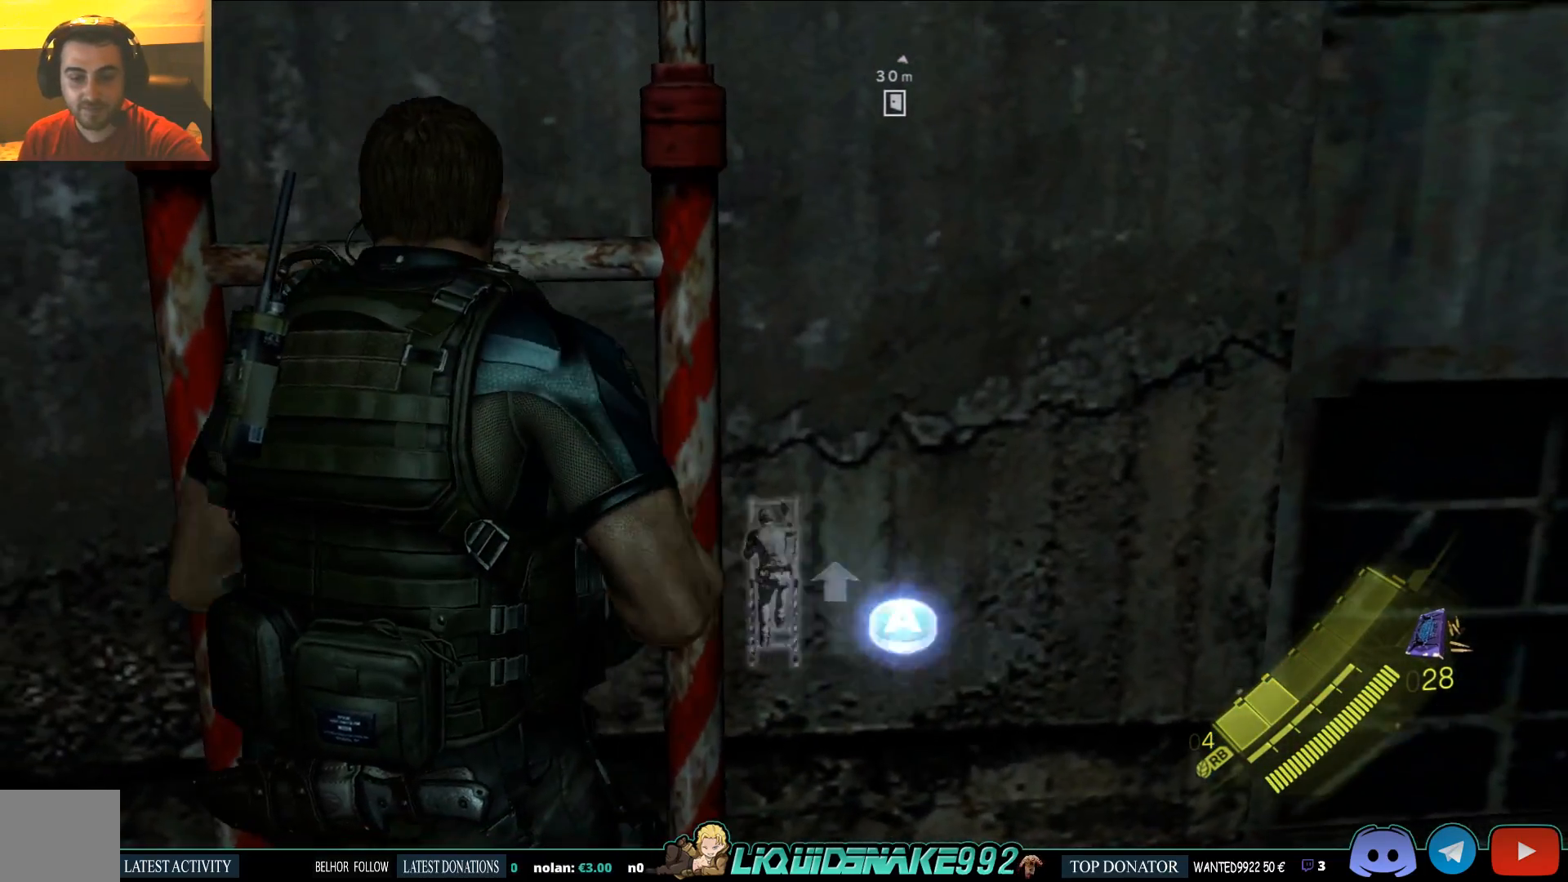
Gameplay with a controller (PlayStation layout); each line is a JSON object with the inputs held at the frame after it. "events" lists button and stick changes between this image and that frame as [ms after this image, input, new state], when the widget could be followed in between.
{"buttons": [], "left_stick": "up", "right_stick": "center", "events": []}
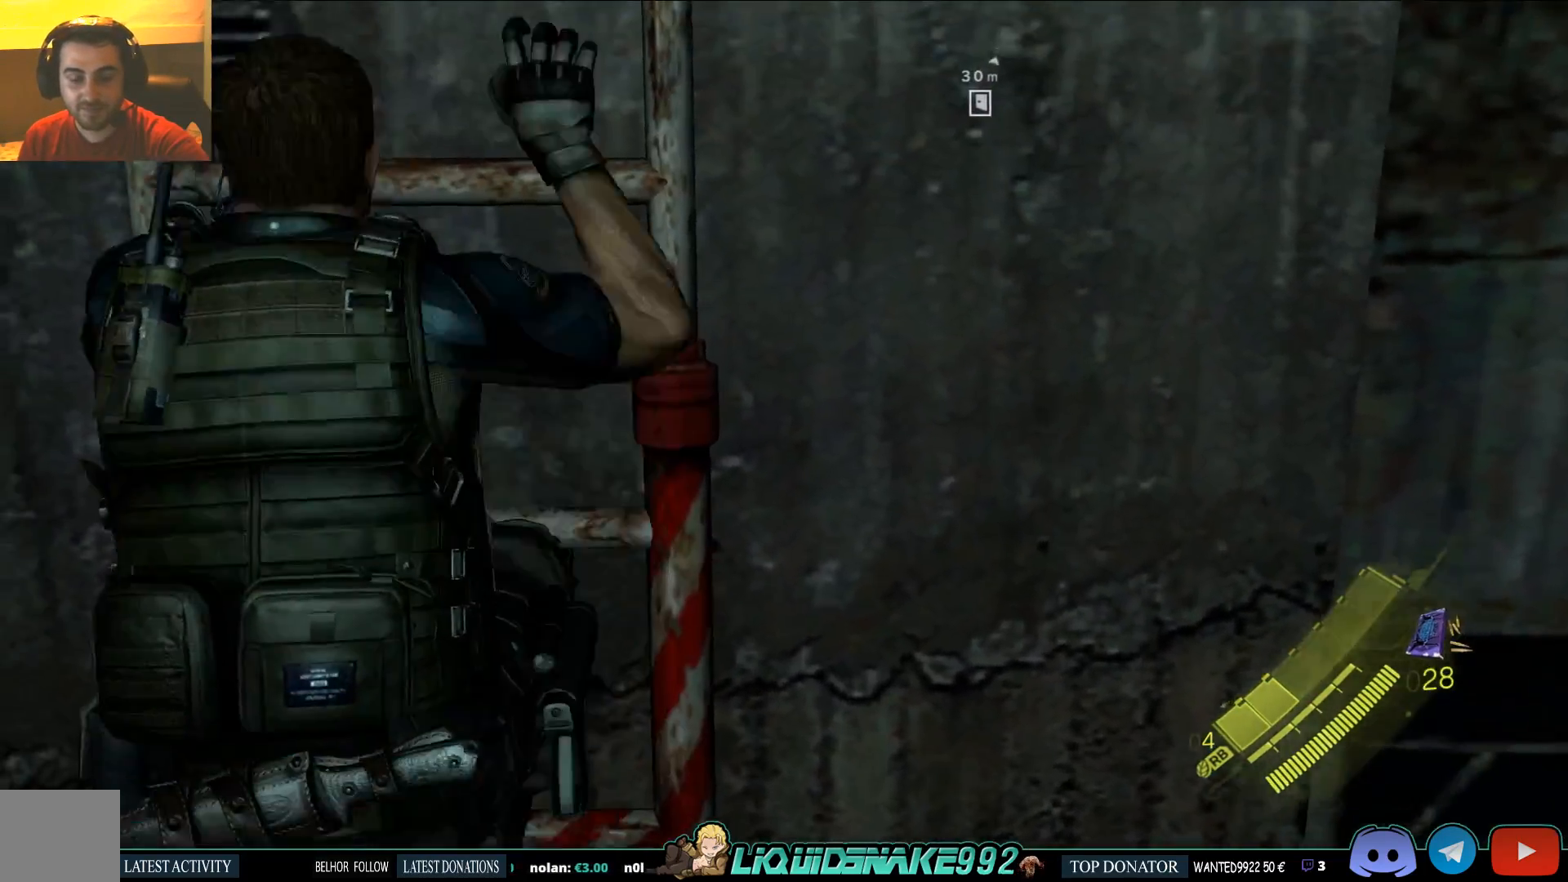
{"buttons": [], "left_stick": "up", "right_stick": "center", "events": []}
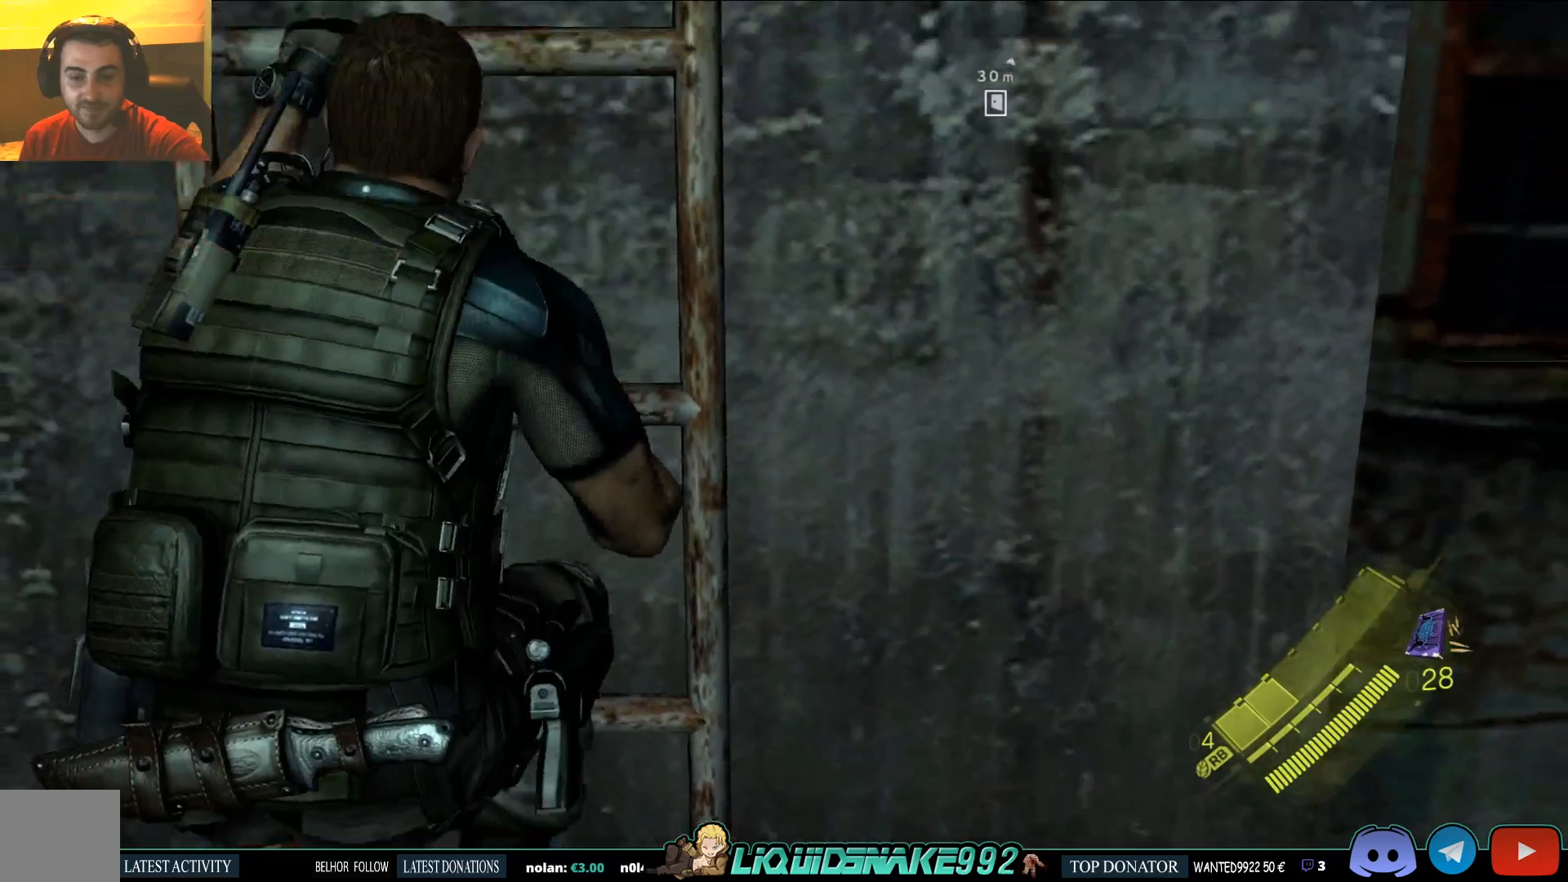
{"buttons": [], "left_stick": "up", "right_stick": "center", "events": []}
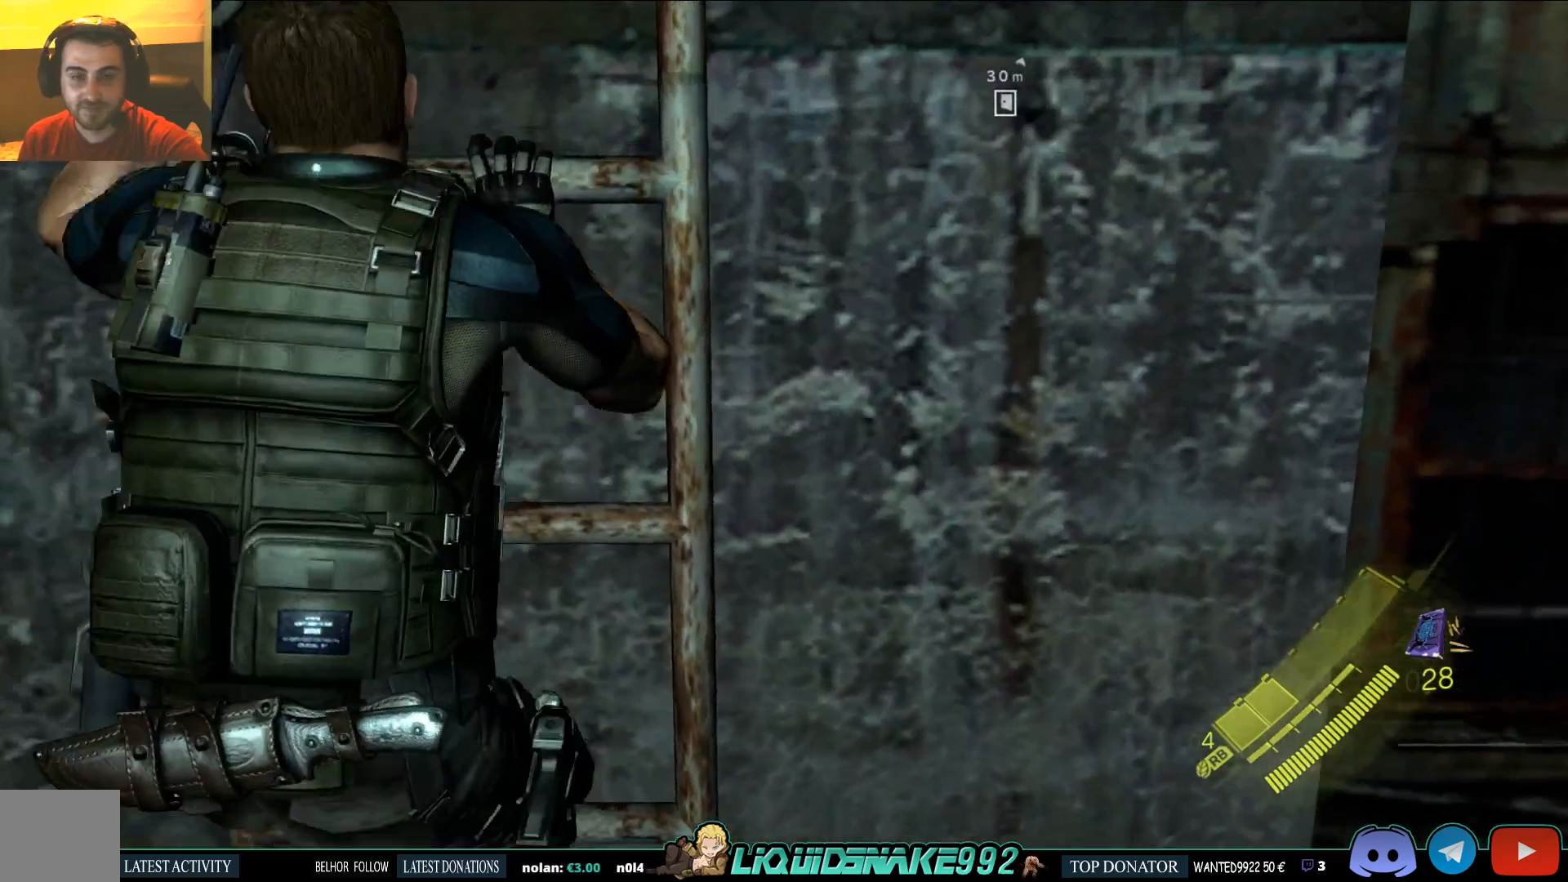
{"buttons": [], "left_stick": "up", "right_stick": "center", "events": []}
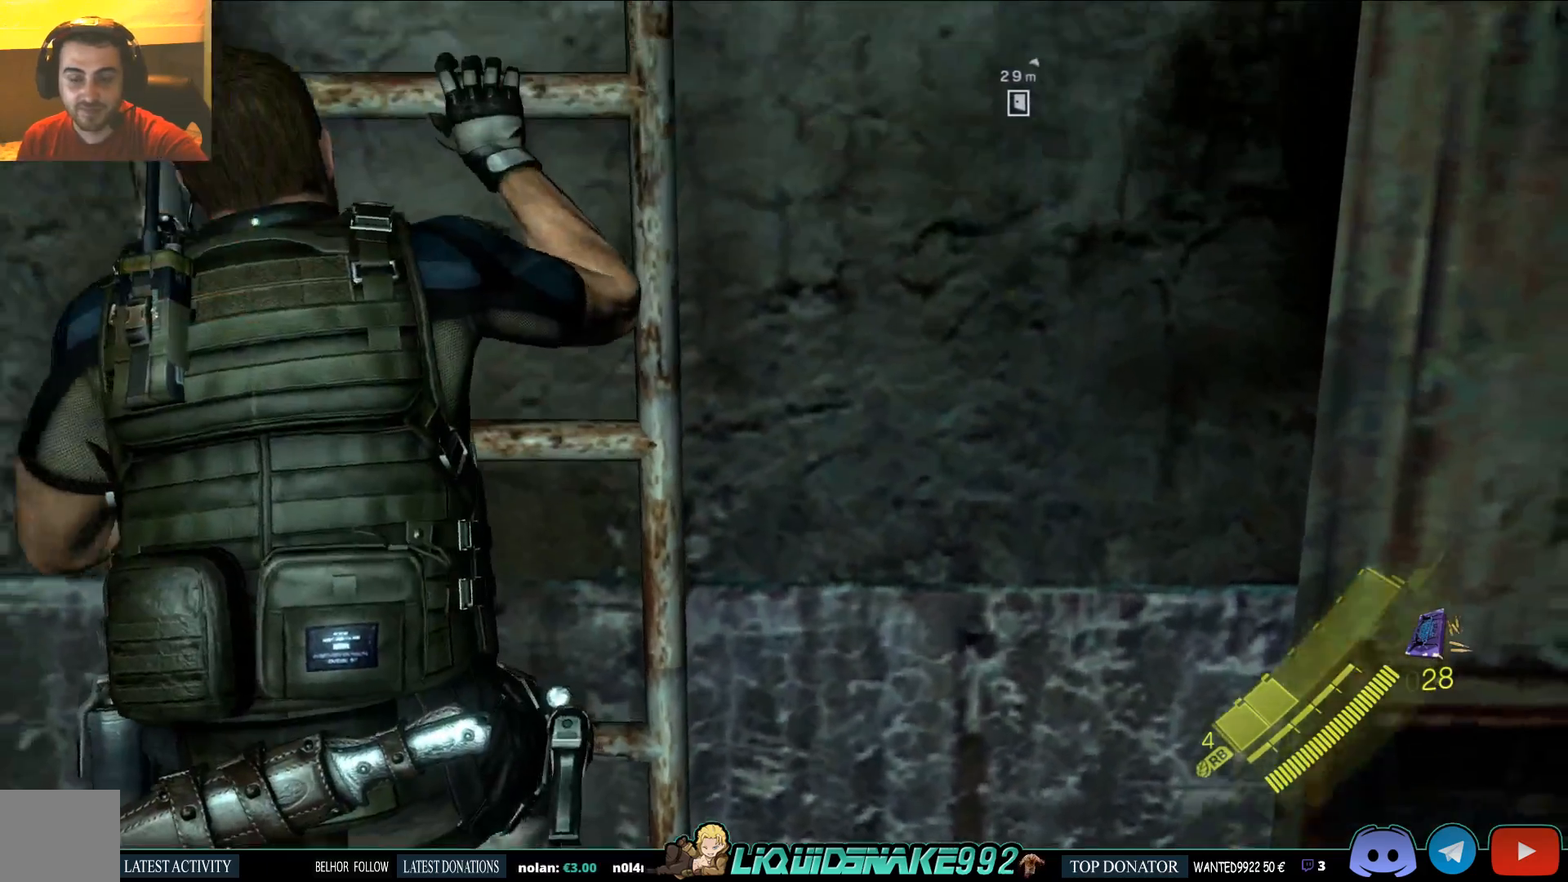
{"buttons": [], "left_stick": "up", "right_stick": "center", "events": []}
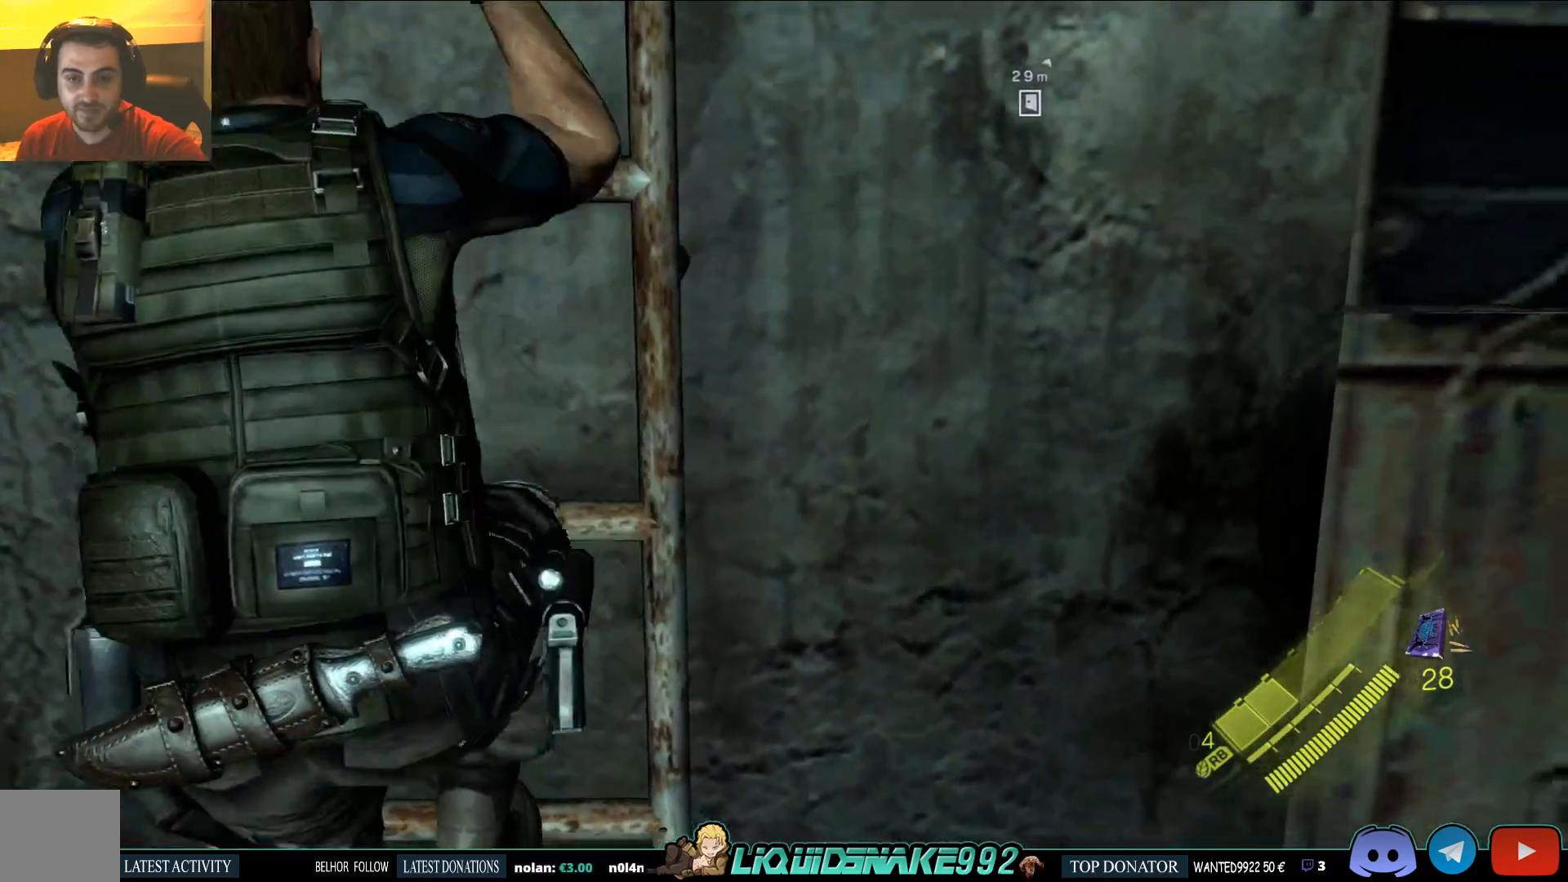
{"buttons": [], "left_stick": "up", "right_stick": "center", "events": []}
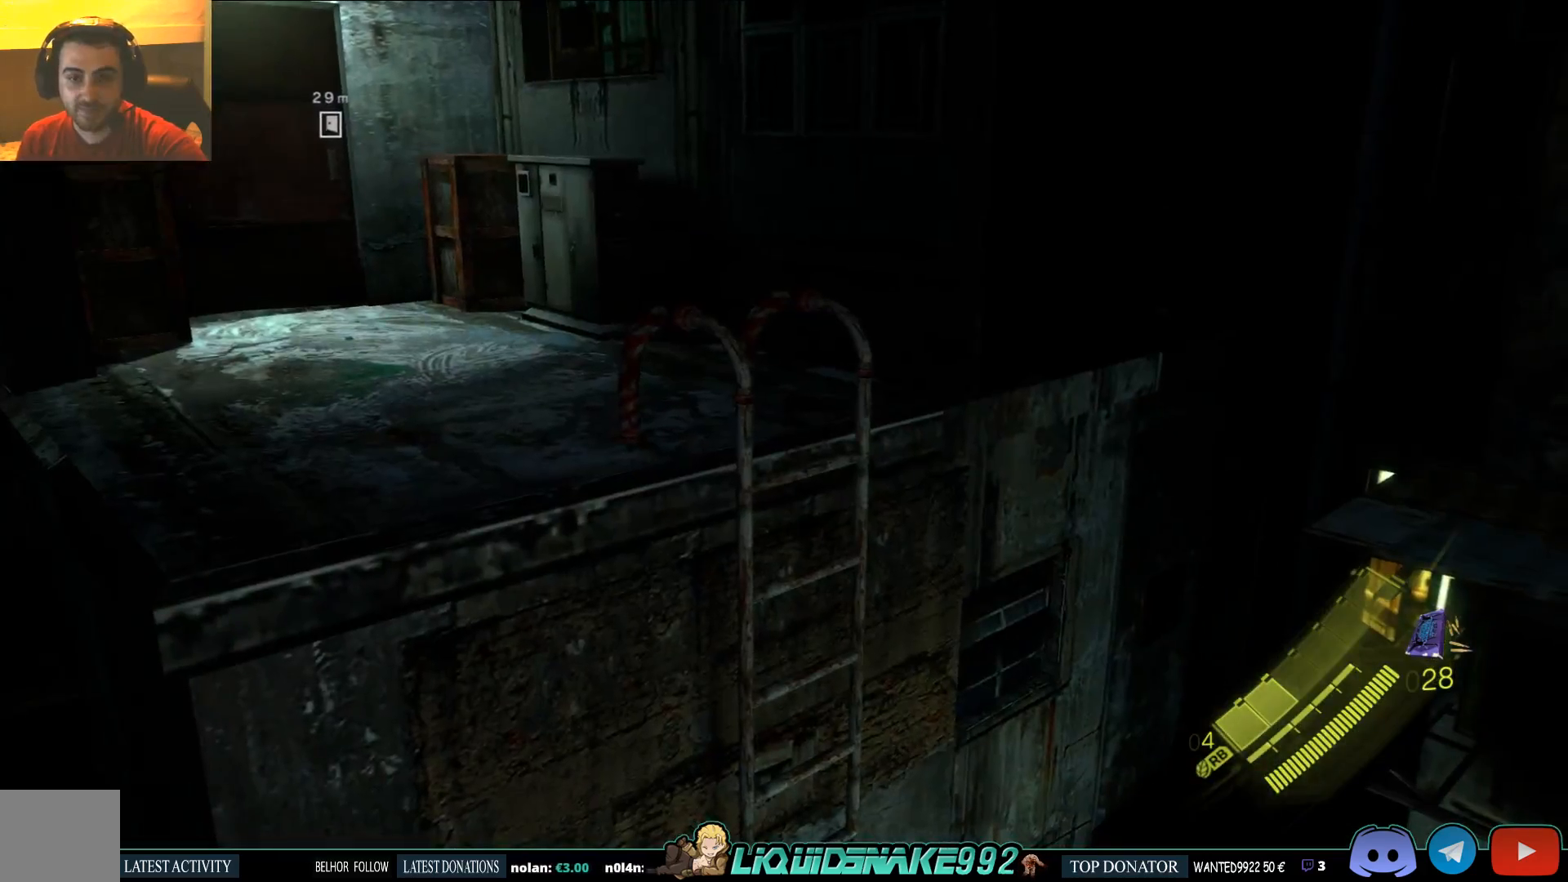
{"buttons": [], "left_stick": "up", "right_stick": "center", "events": []}
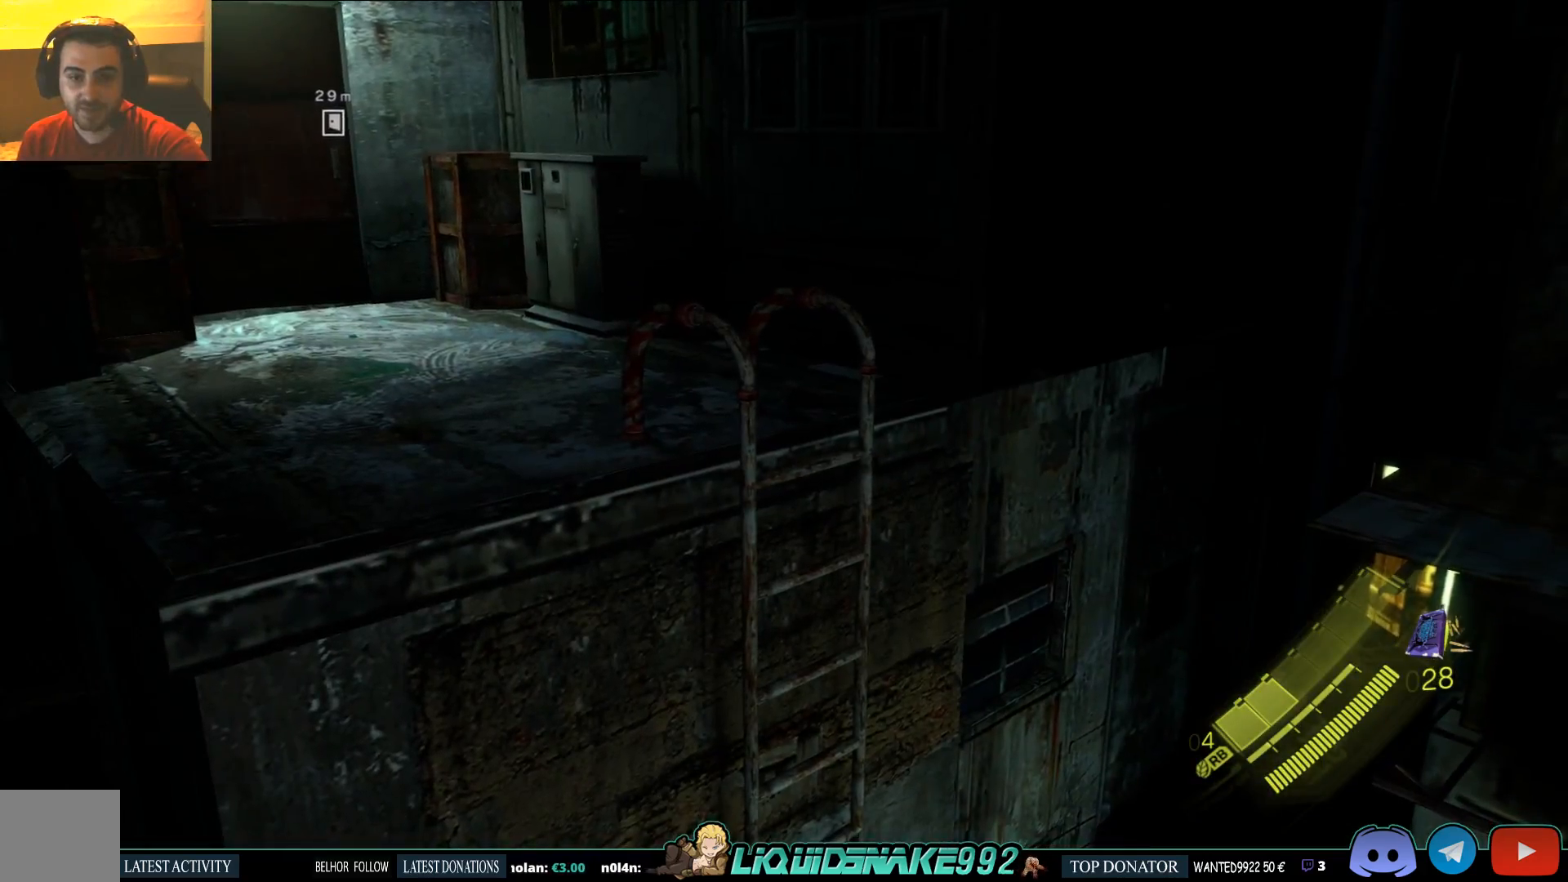
{"buttons": [], "left_stick": "up", "right_stick": "center", "events": []}
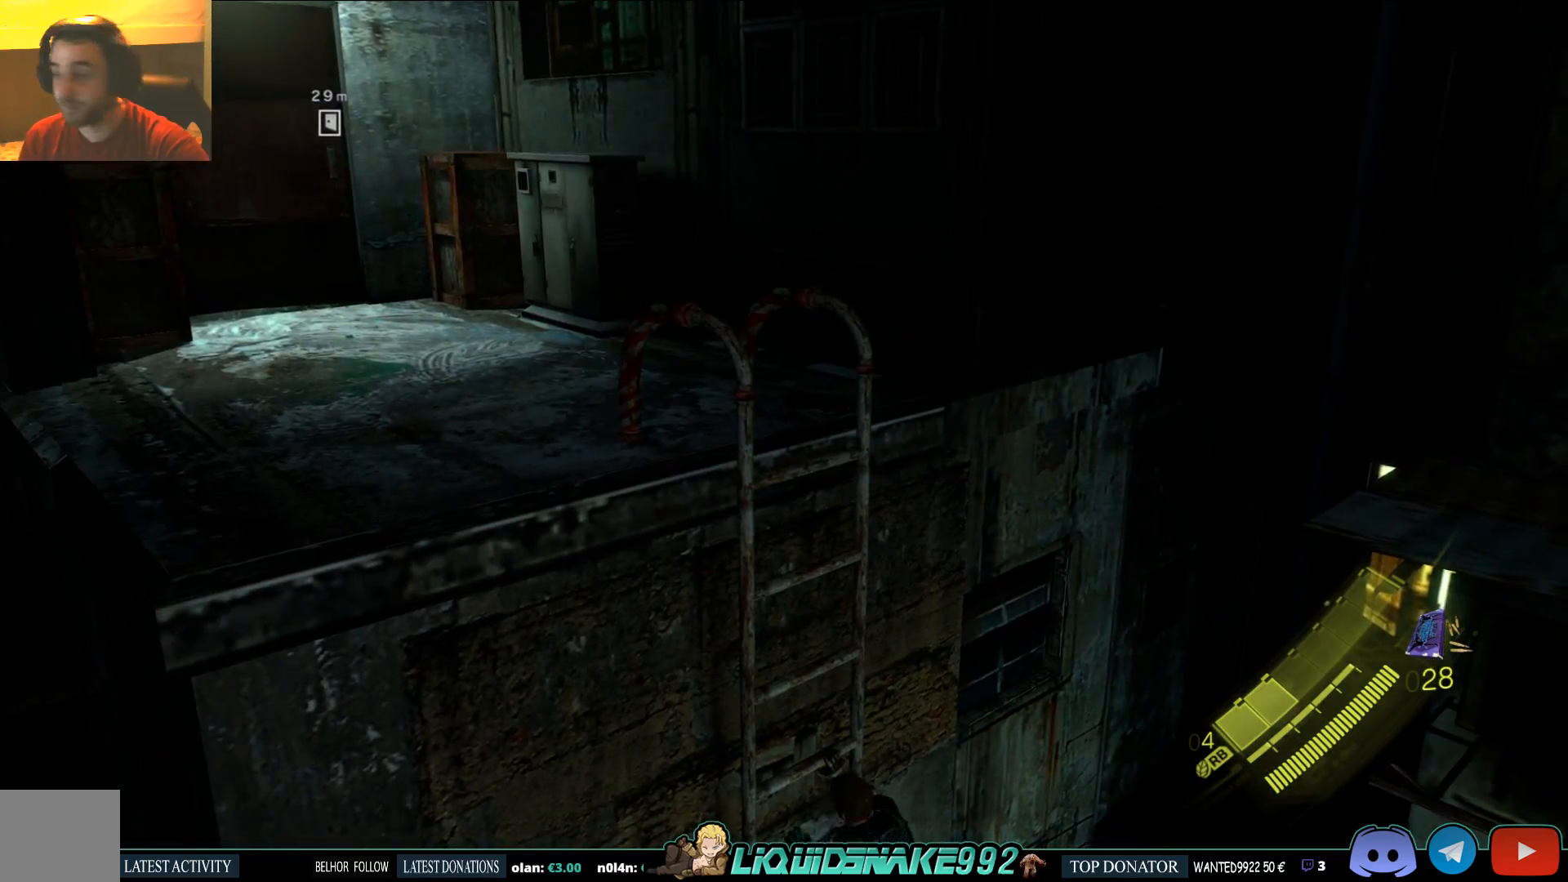
{"buttons": [], "left_stick": "up", "right_stick": "center", "events": []}
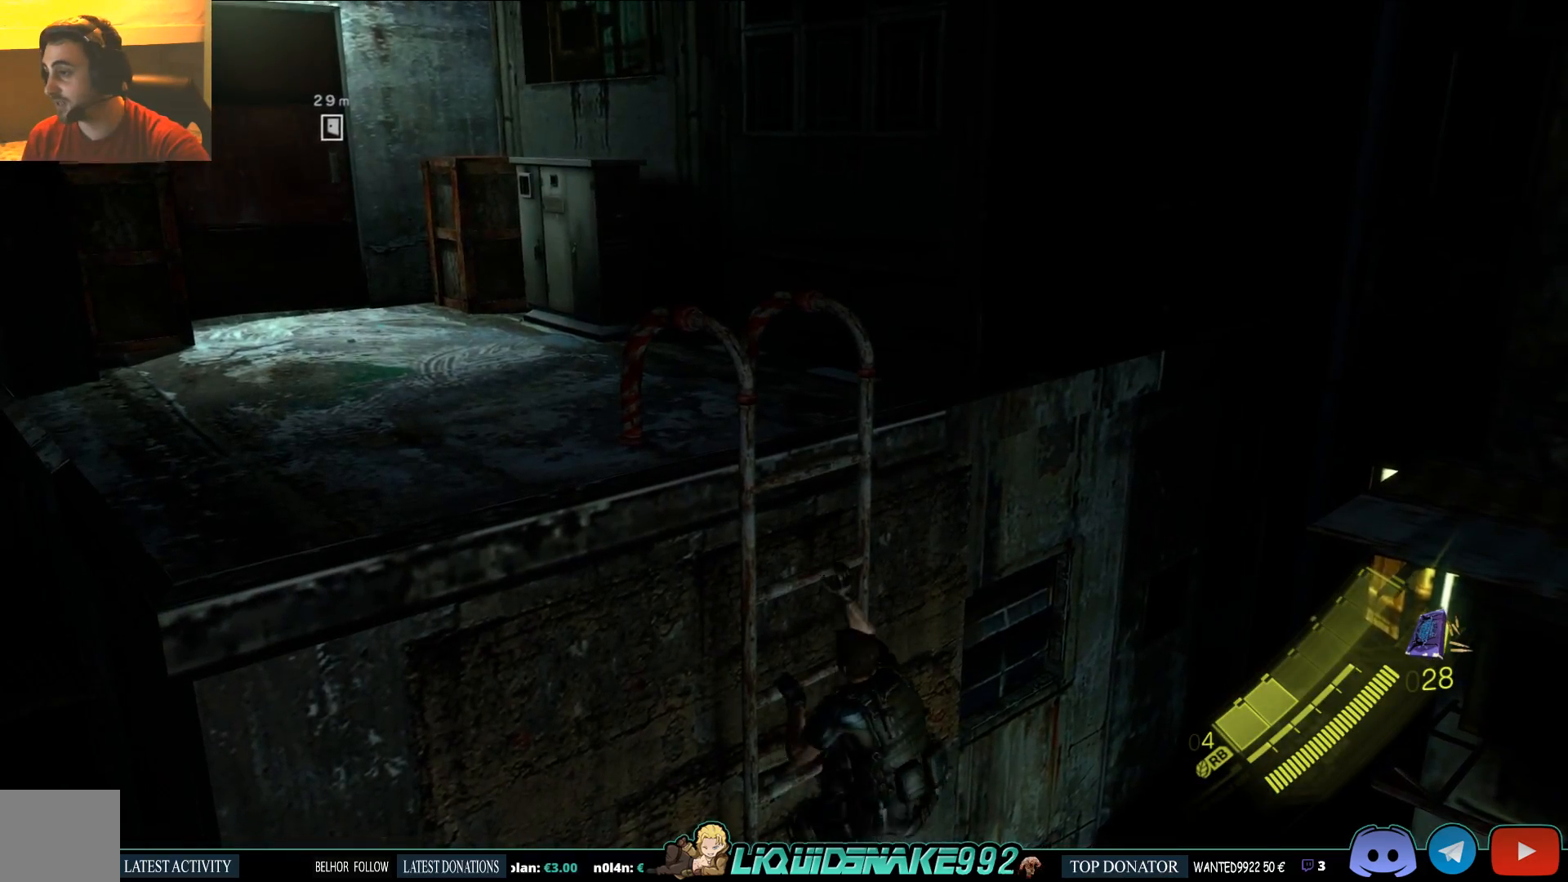
{"buttons": [], "left_stick": "up", "right_stick": "center", "events": []}
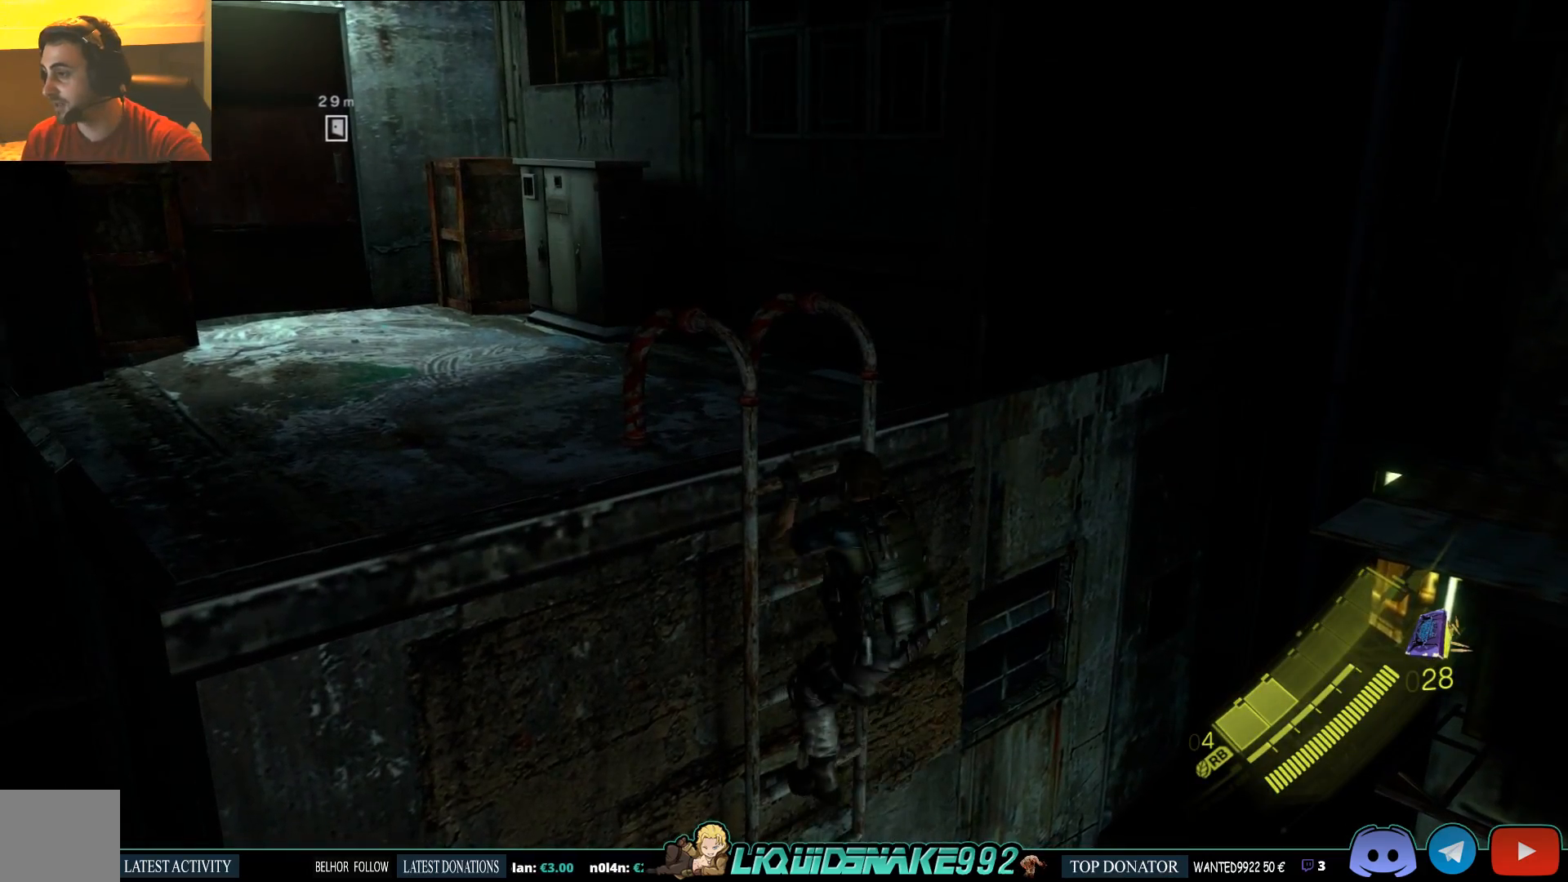
{"buttons": [], "left_stick": "up", "right_stick": "center", "events": []}
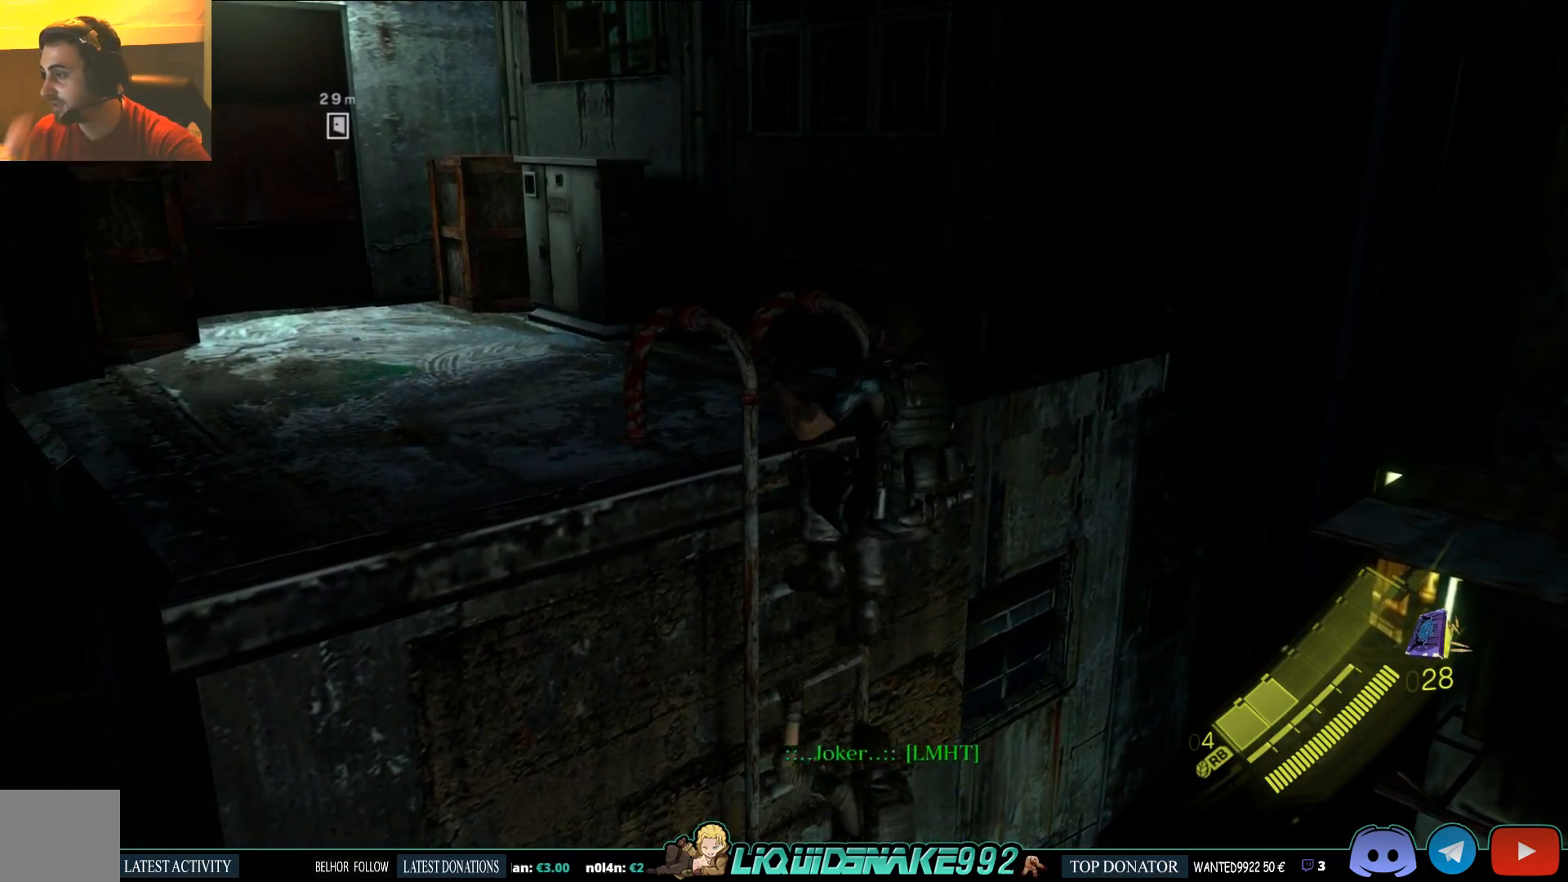
{"buttons": [], "left_stick": "up", "right_stick": "center", "events": []}
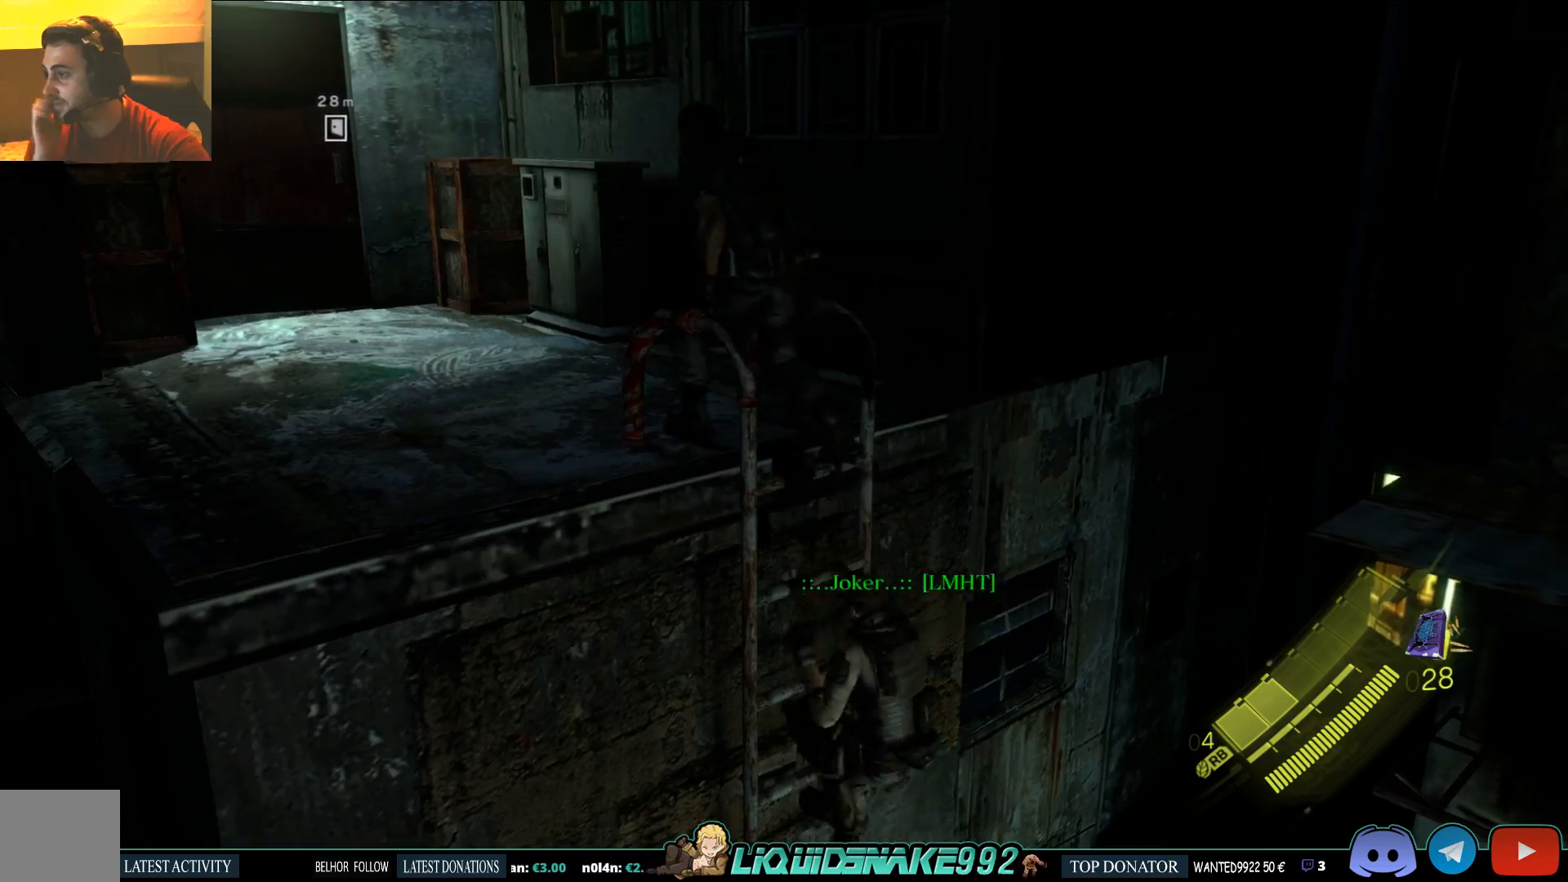
{"buttons": [], "left_stick": "up", "right_stick": "center", "events": []}
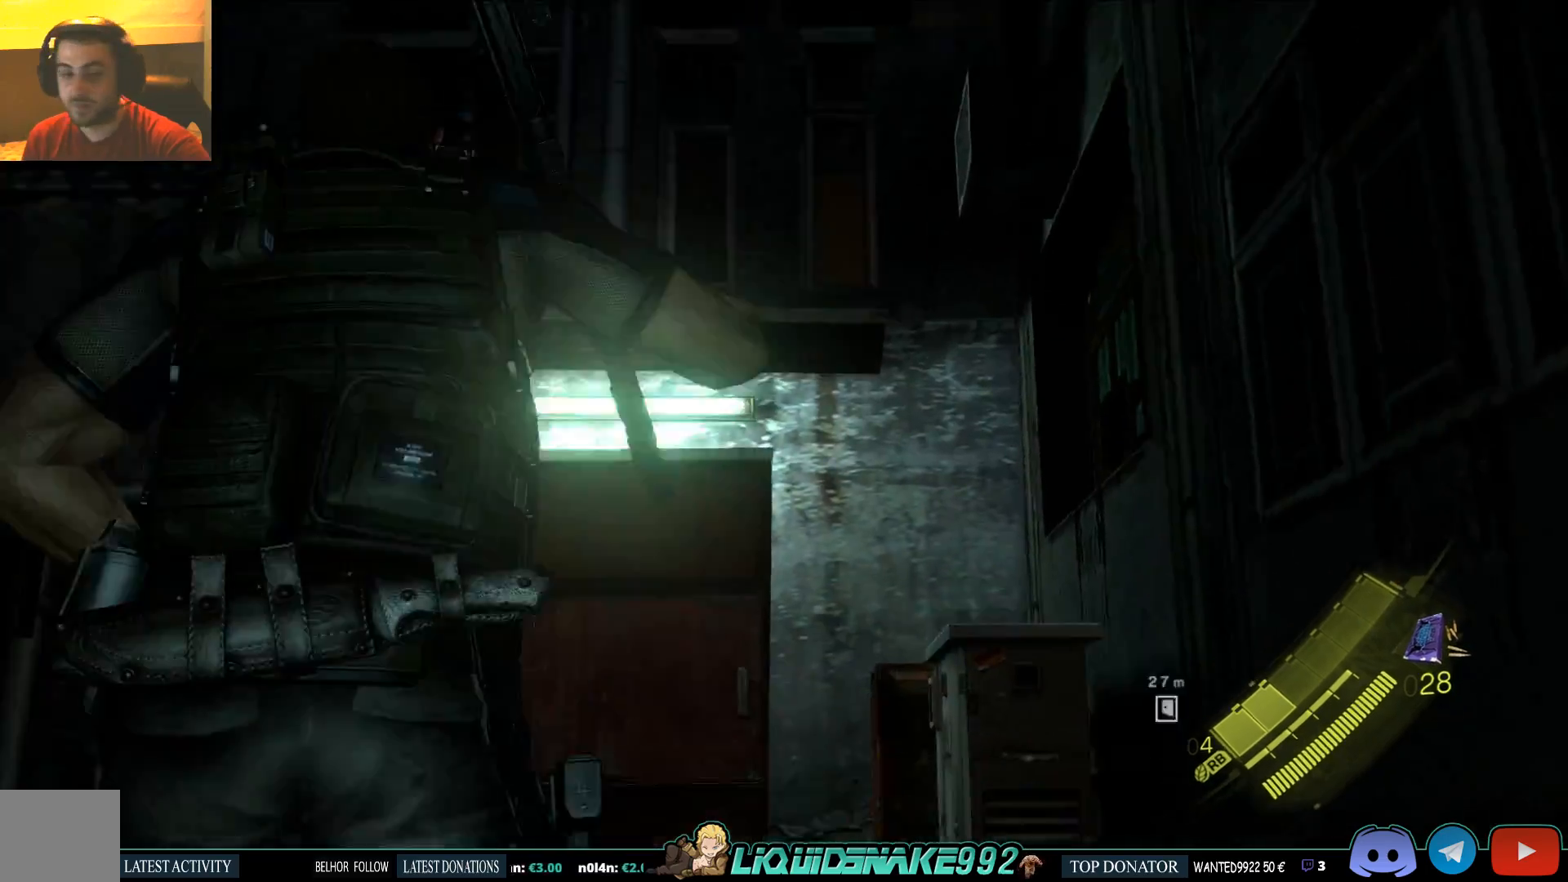
{"buttons": [], "left_stick": "up", "right_stick": "center", "events": [[167, "right_stick", "down"], [367, "right_stick", "center"]]}
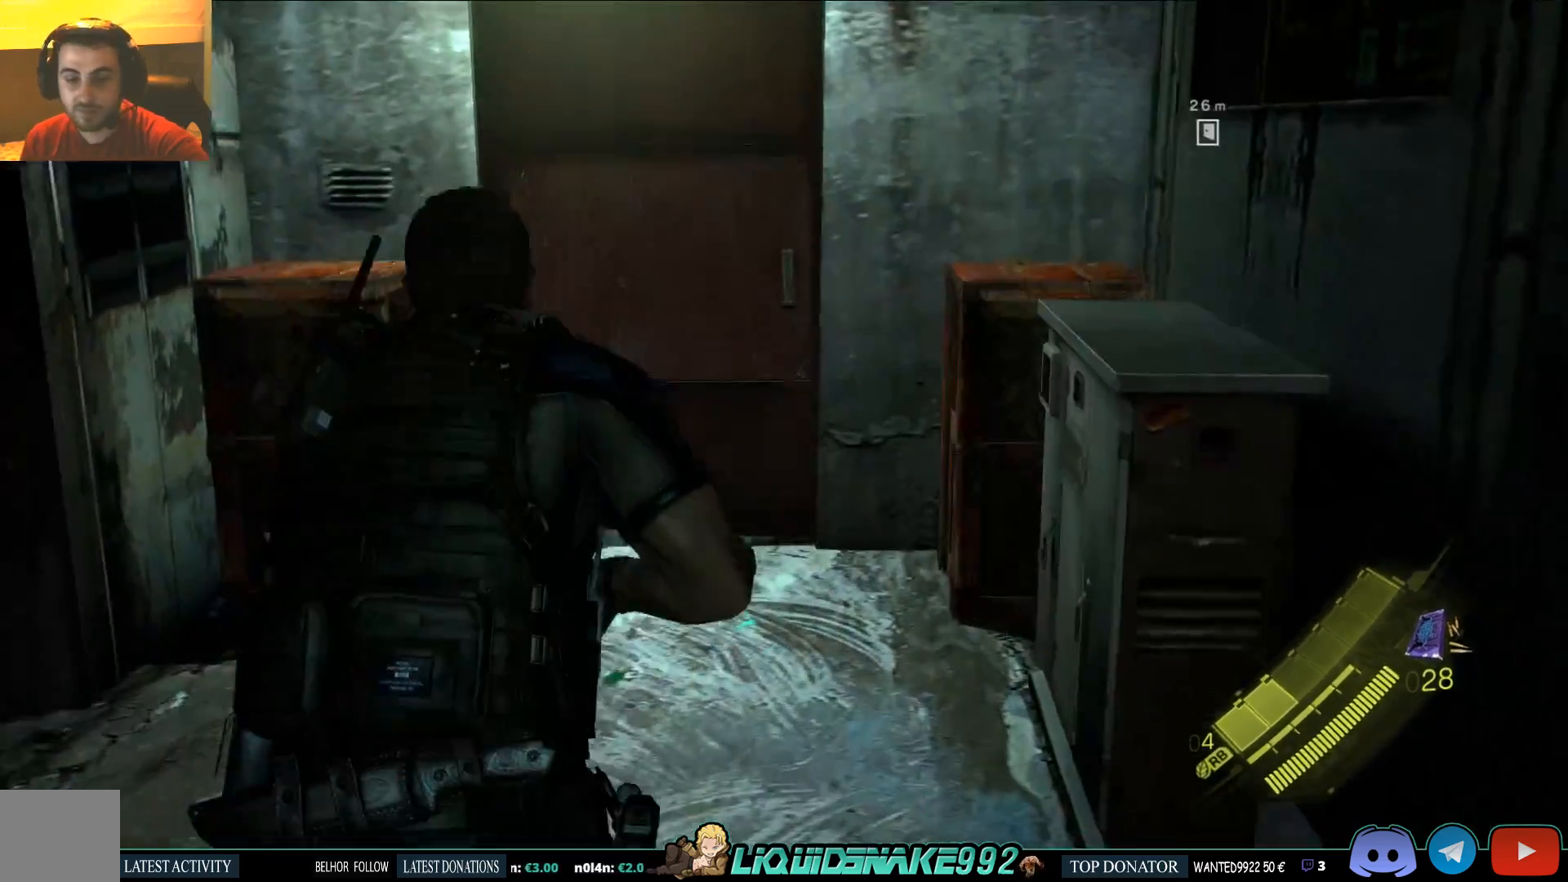
{"buttons": [], "left_stick": "up", "right_stick": "down-left", "events": [[367, "right_stick", "down-left"]]}